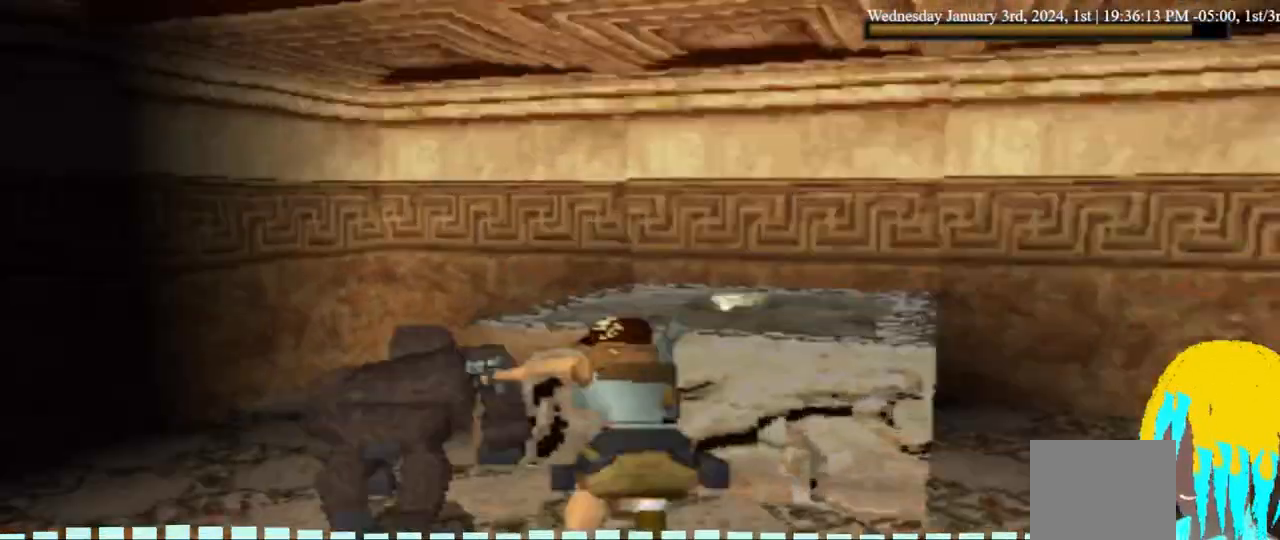
Gameplay with a controller (PlayStation layout); each line is a JSON object with the inputs held at the frame after it (dt_ms = milliseconds from this image to that frame). "events" lists button and stick changes between this image and that frame as [ms after this image, input, new state], when the widget could be followed in between. Not read: DPAD_DOWN TRIANGLE.
{"dt_ms": 500, "buttons": ["CROSS", "DPAD_RIGHT"], "left_stick": "center", "right_stick": "center", "events": [[200, "DPAD_LEFT", "up"], [433, "DPAD_RIGHT", "down"]]}
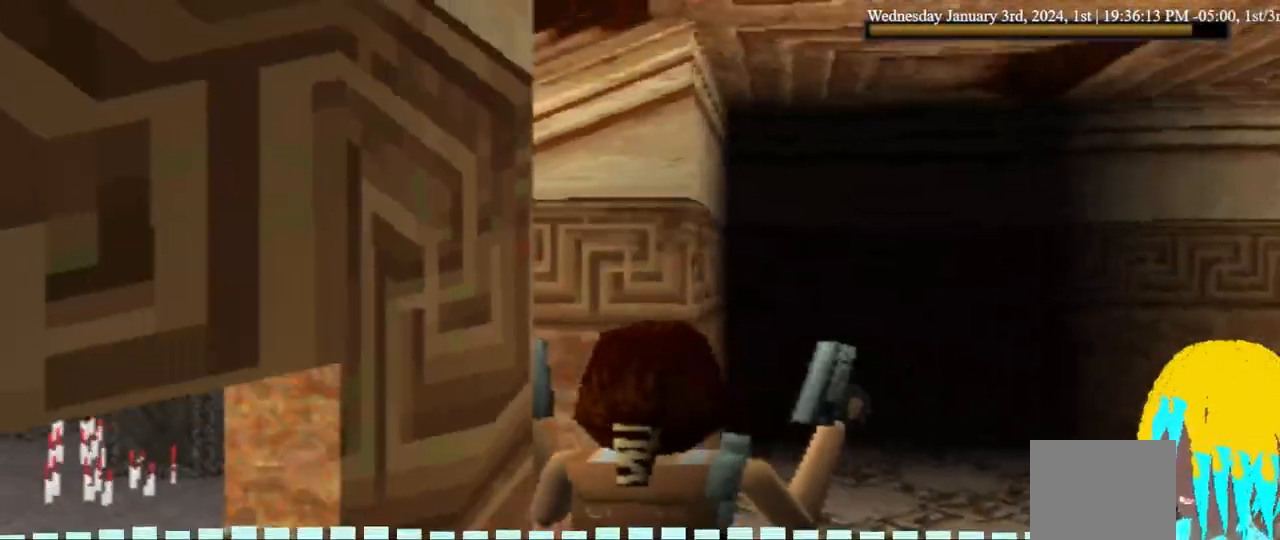
{"dt_ms": 500, "buttons": ["CROSS", "DPAD_RIGHT"], "left_stick": "center", "right_stick": "center", "events": []}
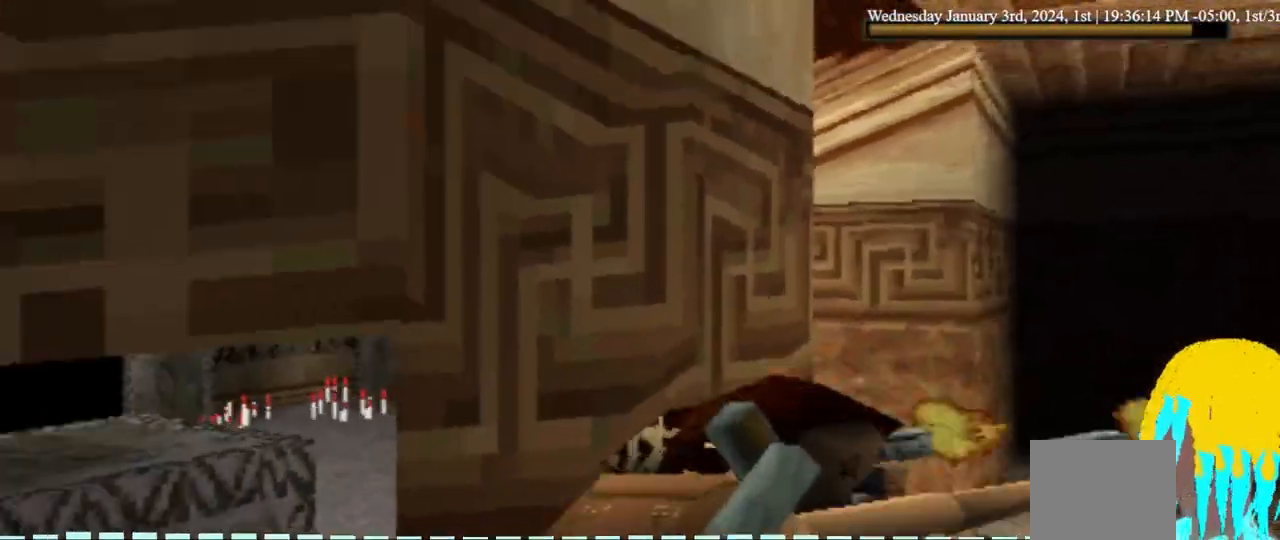
{"dt_ms": 500, "buttons": ["CROSS"], "left_stick": "center", "right_stick": "center", "events": [[233, "DPAD_RIGHT", "up"]]}
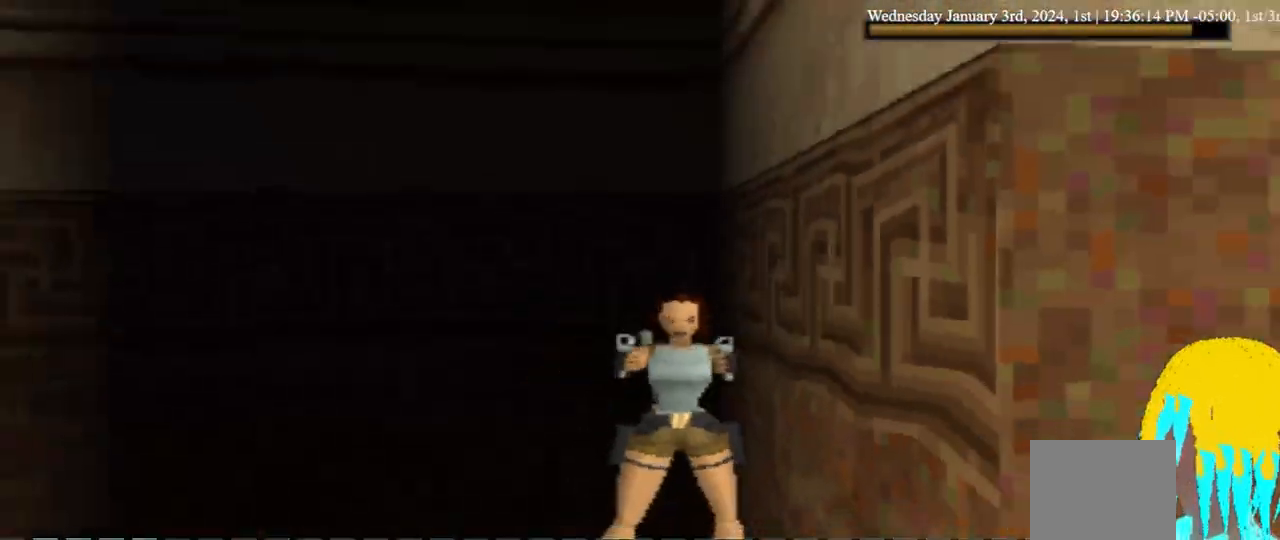
{"dt_ms": 500, "buttons": ["CROSS"], "left_stick": "center", "right_stick": "center", "events": [[367, "DPAD_RIGHT", "down"], [433, "DPAD_RIGHT", "up"]]}
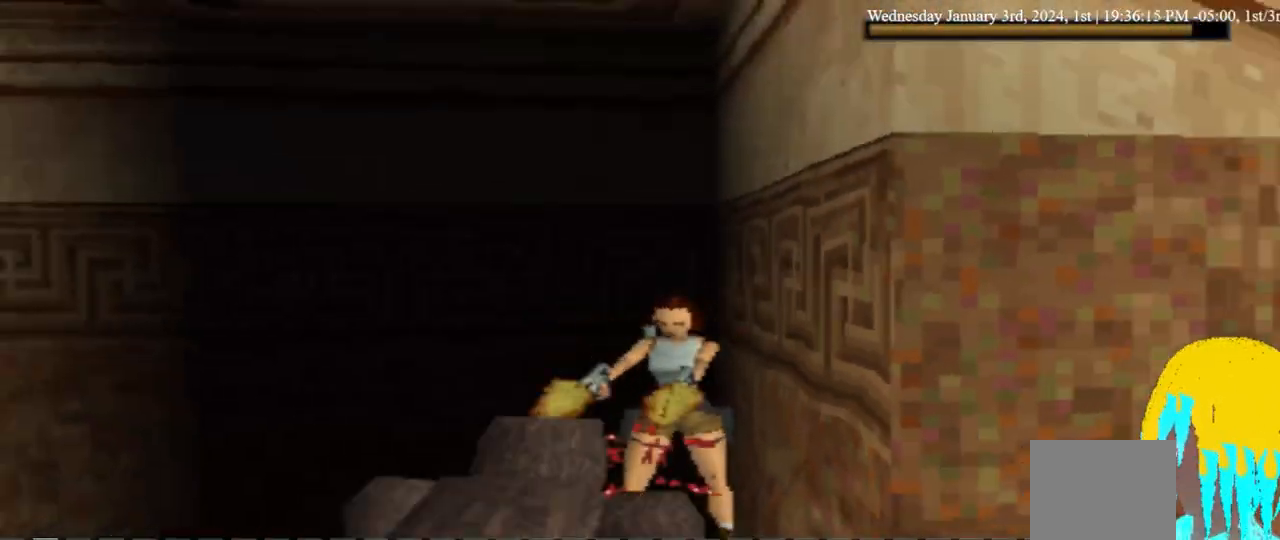
{"dt_ms": 500, "buttons": ["CROSS"], "left_stick": "center", "right_stick": "center", "events": []}
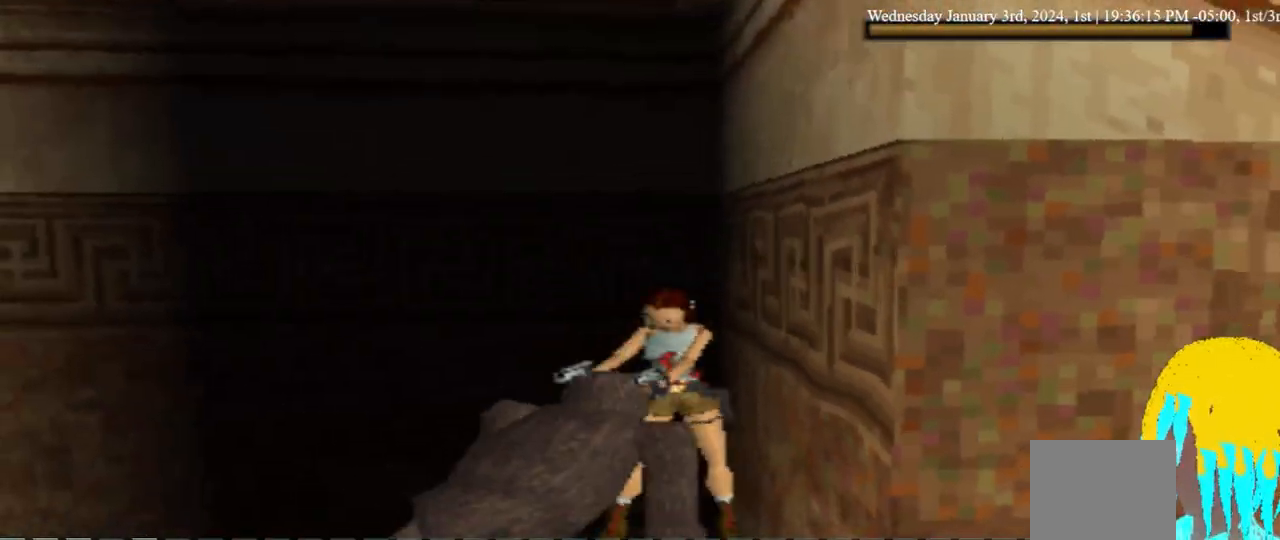
{"dt_ms": 500, "buttons": ["CROSS"], "left_stick": "center", "right_stick": "center", "events": []}
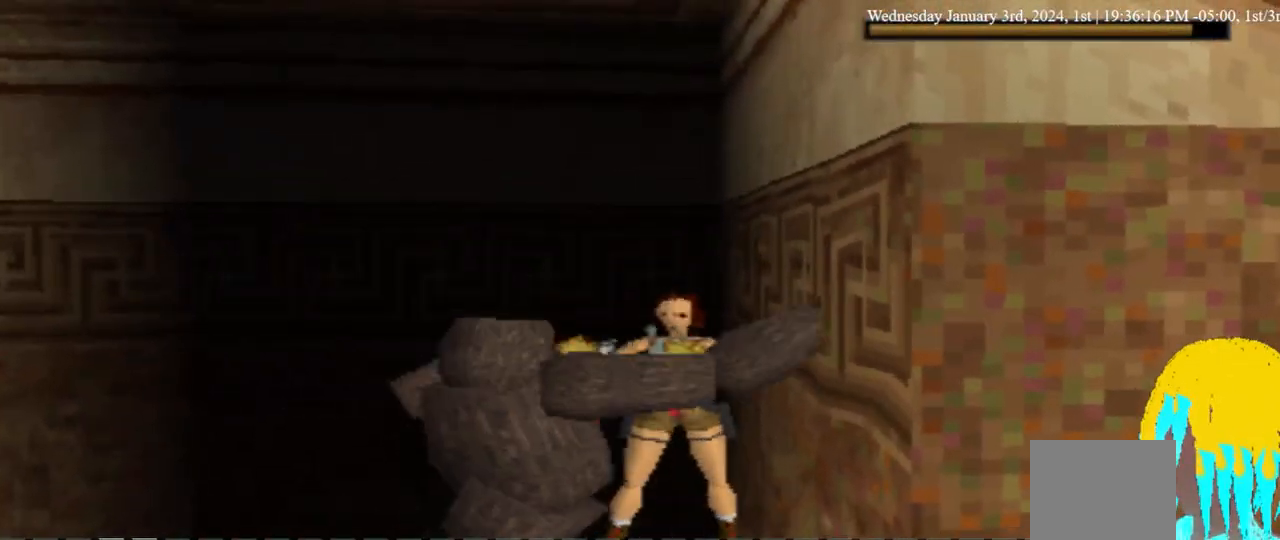
{"dt_ms": 500, "buttons": ["CROSS"], "left_stick": "center", "right_stick": "center", "events": []}
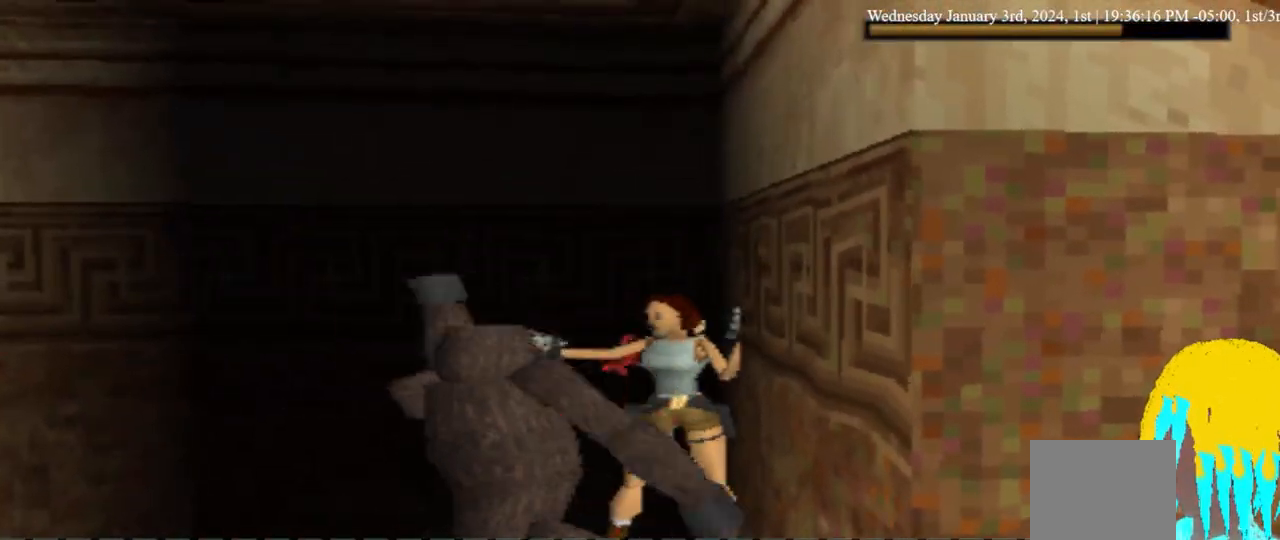
{"dt_ms": 500, "buttons": ["CROSS"], "left_stick": "center", "right_stick": "center", "events": []}
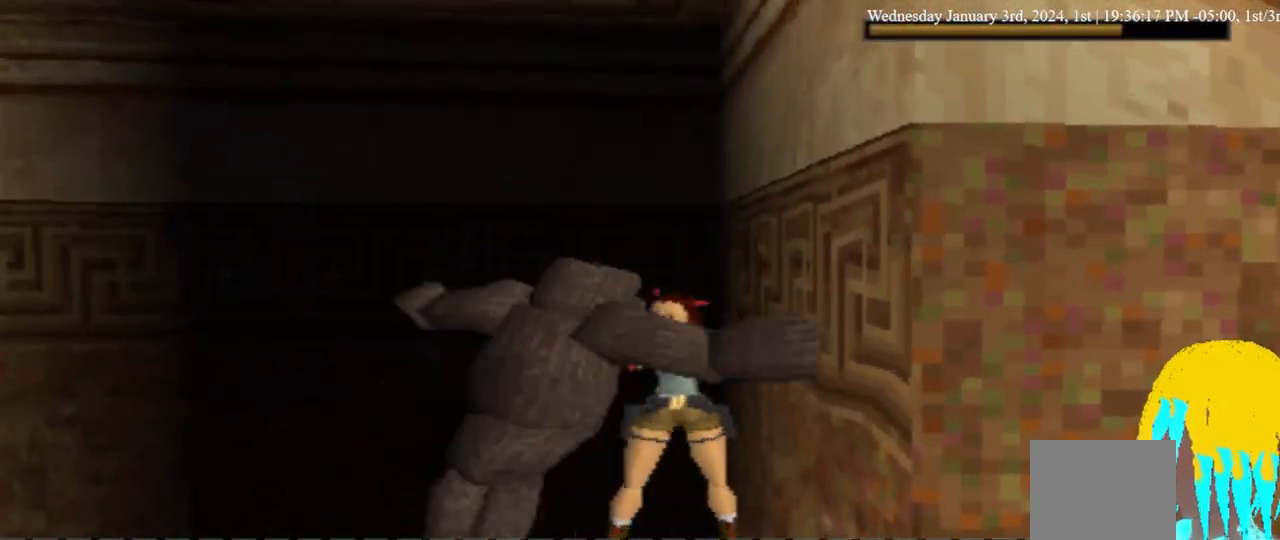
{"dt_ms": 500, "buttons": ["CROSS"], "left_stick": "center", "right_stick": "center", "events": []}
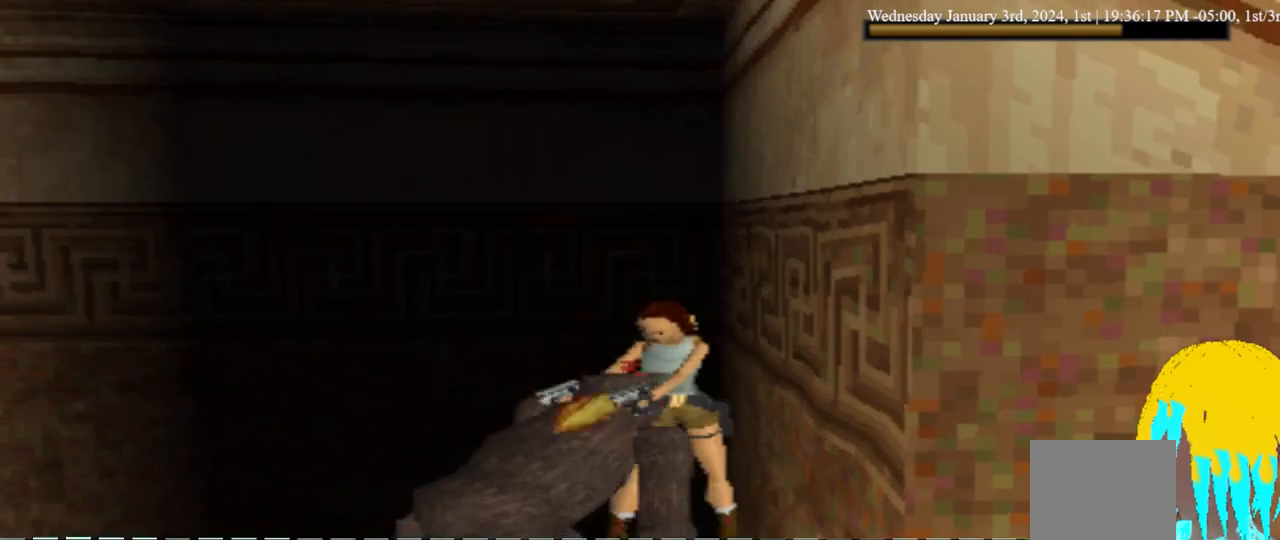
{"dt_ms": 500, "buttons": ["CROSS"], "left_stick": "center", "right_stick": "center", "events": []}
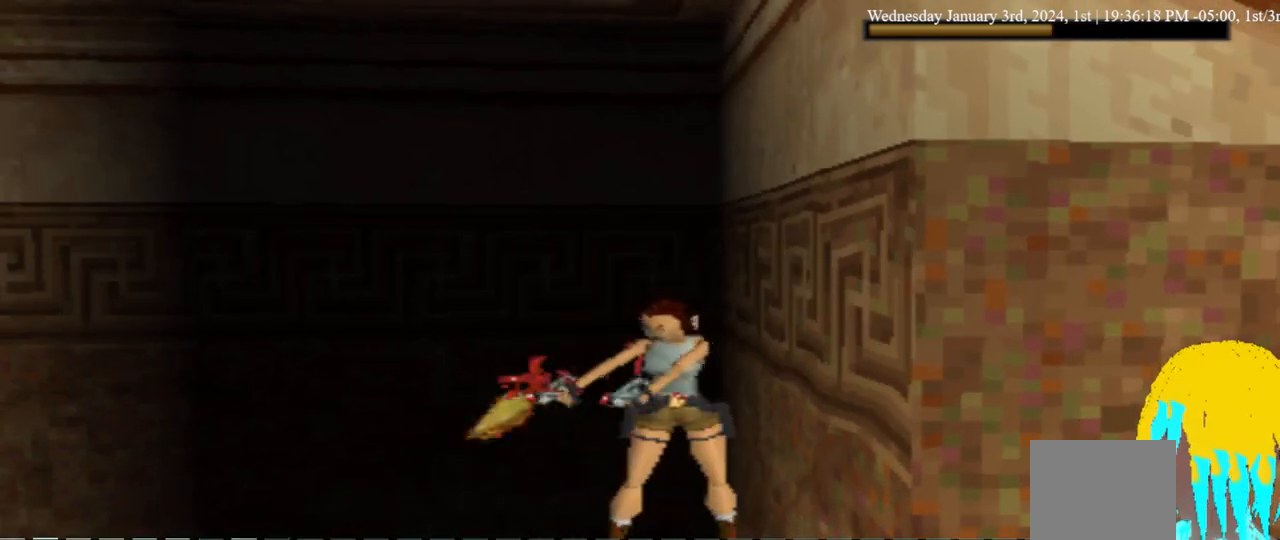
{"dt_ms": 500, "buttons": [], "left_stick": "center", "right_stick": "center", "events": [[167, "CROSS", "up"], [300, "DPAD_UP", "down"], [467, "DPAD_UP", "up"]]}
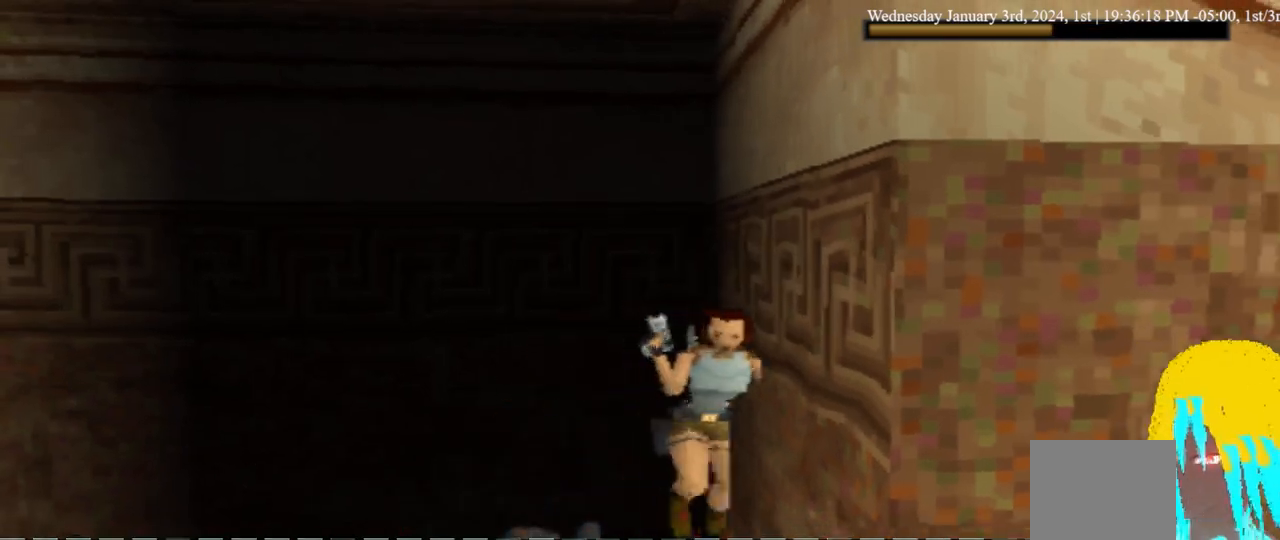
{"dt_ms": 500, "buttons": [], "left_stick": "center", "right_stick": "center", "events": []}
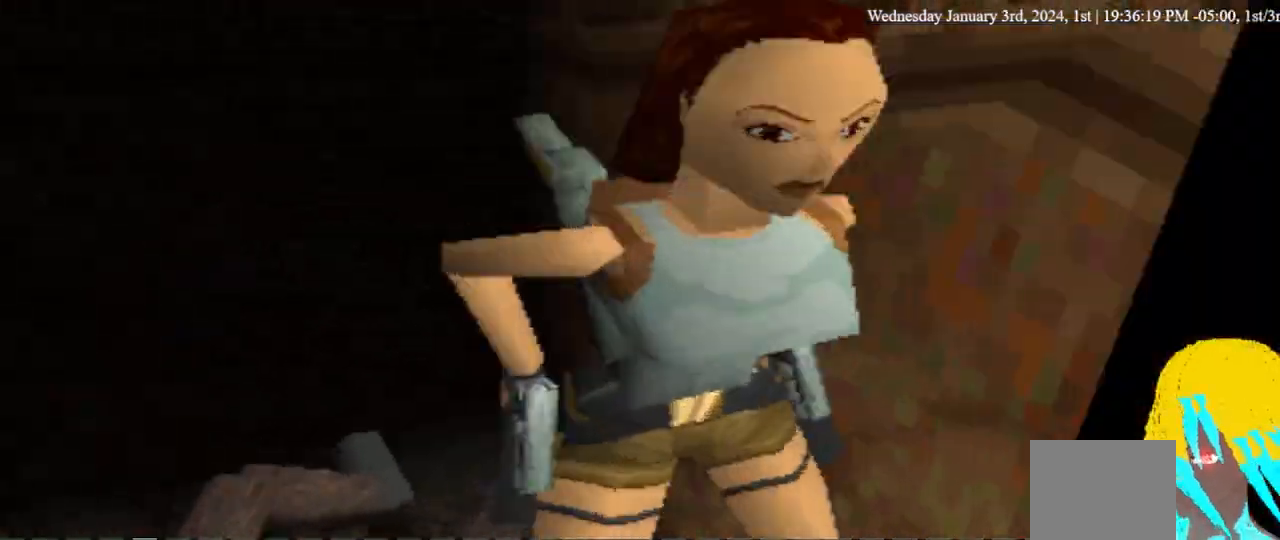
{"dt_ms": 500, "buttons": ["DPAD_UP", "DPAD_RIGHT"], "left_stick": "center", "right_stick": "center", "events": [[333, "DPAD_UP", "down"], [467, "DPAD_RIGHT", "down"]]}
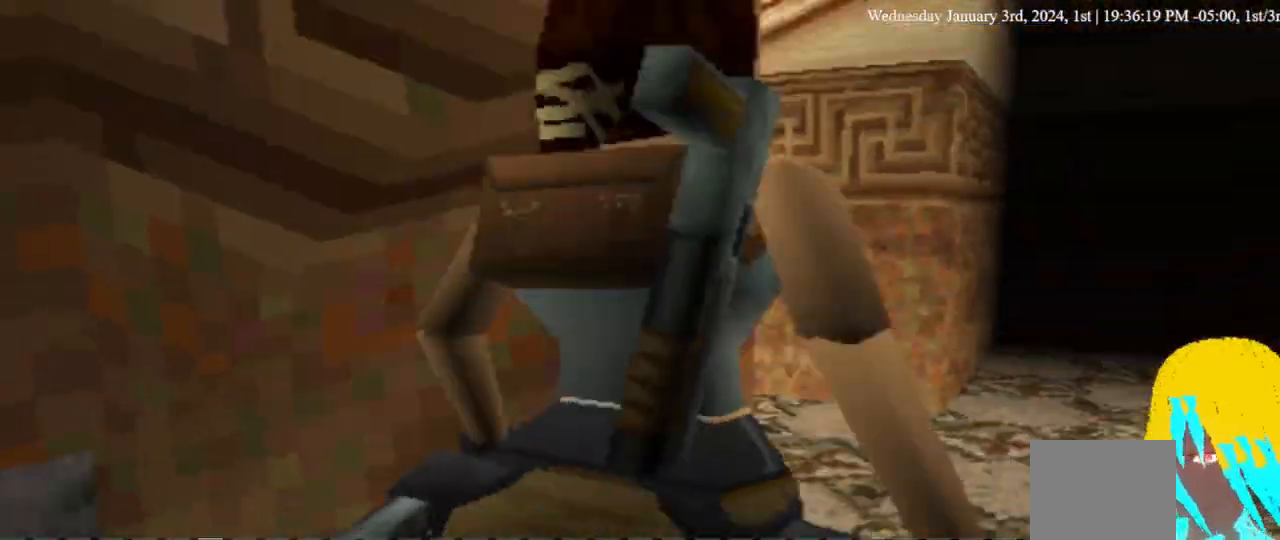
{"dt_ms": 500, "buttons": ["DPAD_UP", "DPAD_RIGHT"], "left_stick": "center", "right_stick": "center", "events": []}
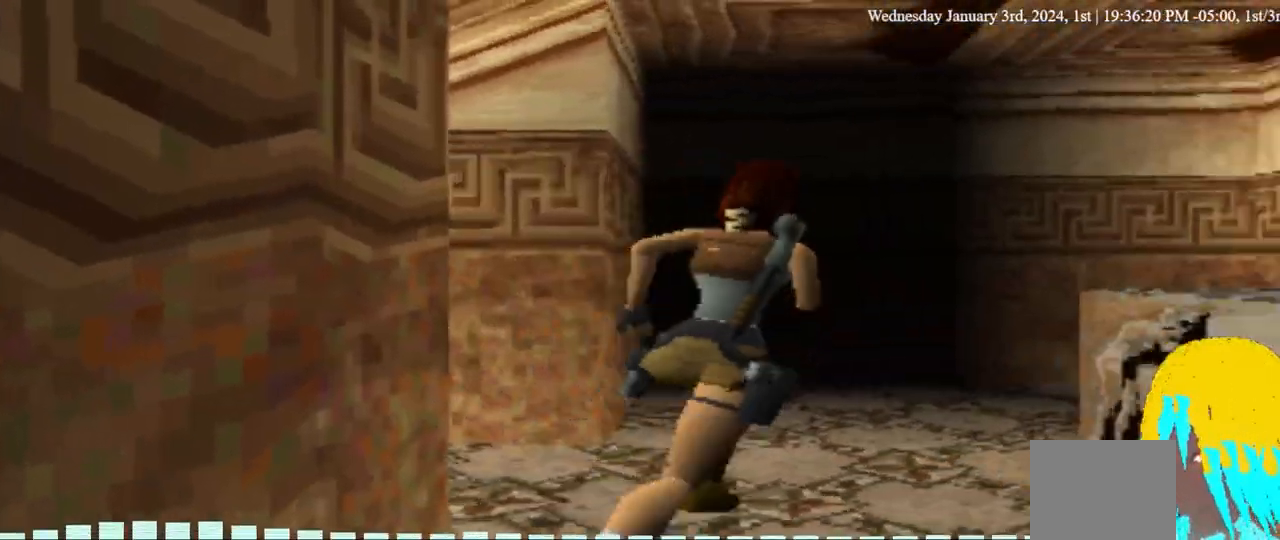
{"dt_ms": 500, "buttons": ["CROSS"], "left_stick": "center", "right_stick": "center", "events": [[333, "DPAD_RIGHT", "up"], [367, "CROSS", "down"], [367, "DPAD_UP", "up"]]}
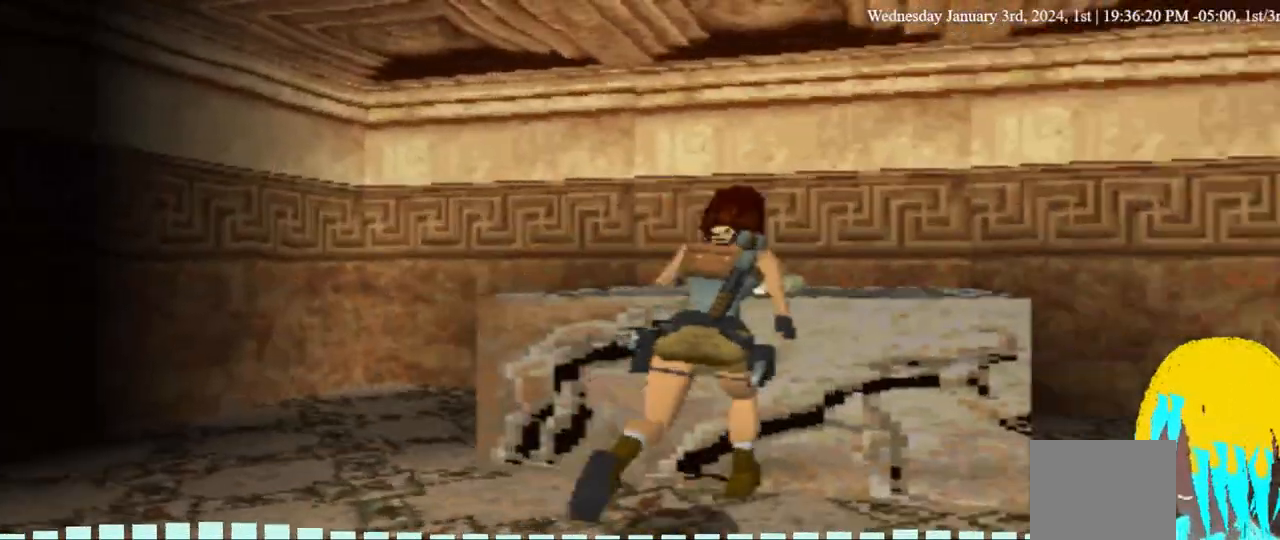
{"dt_ms": 500, "buttons": [], "left_stick": "center", "right_stick": "center", "events": [[133, "CROSS", "up"]]}
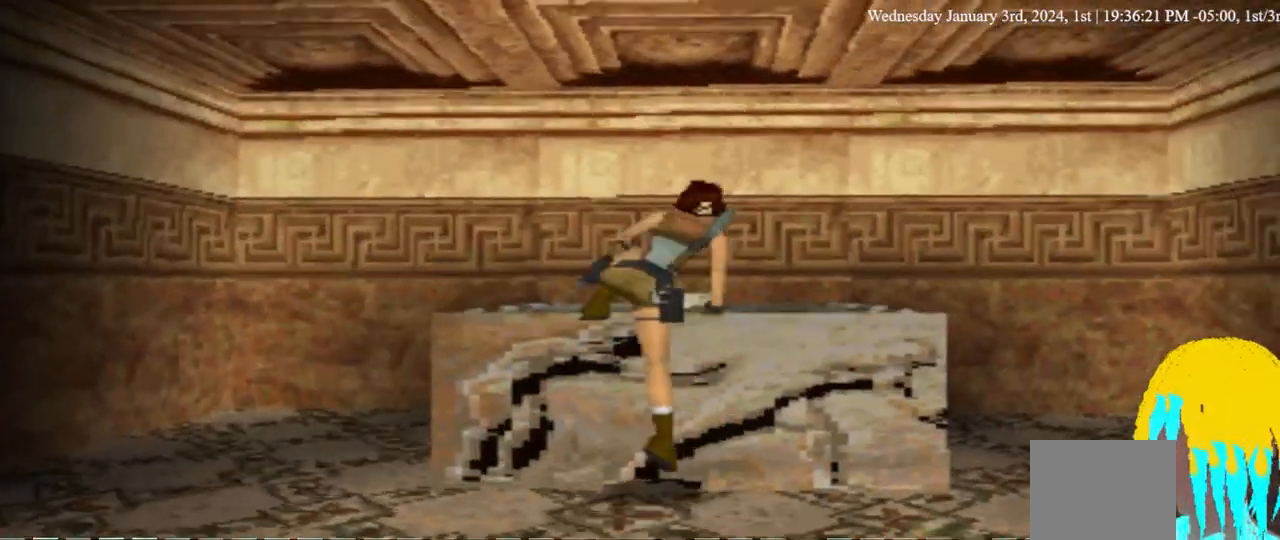
{"dt_ms": 500, "buttons": ["CROSS"], "left_stick": "center", "right_stick": "center", "events": [[200, "DPAD_UP", "down"], [367, "CROSS", "down"], [367, "DPAD_UP", "up"], [433, "DPAD_UP", "down"], [500, "DPAD_UP", "up"]]}
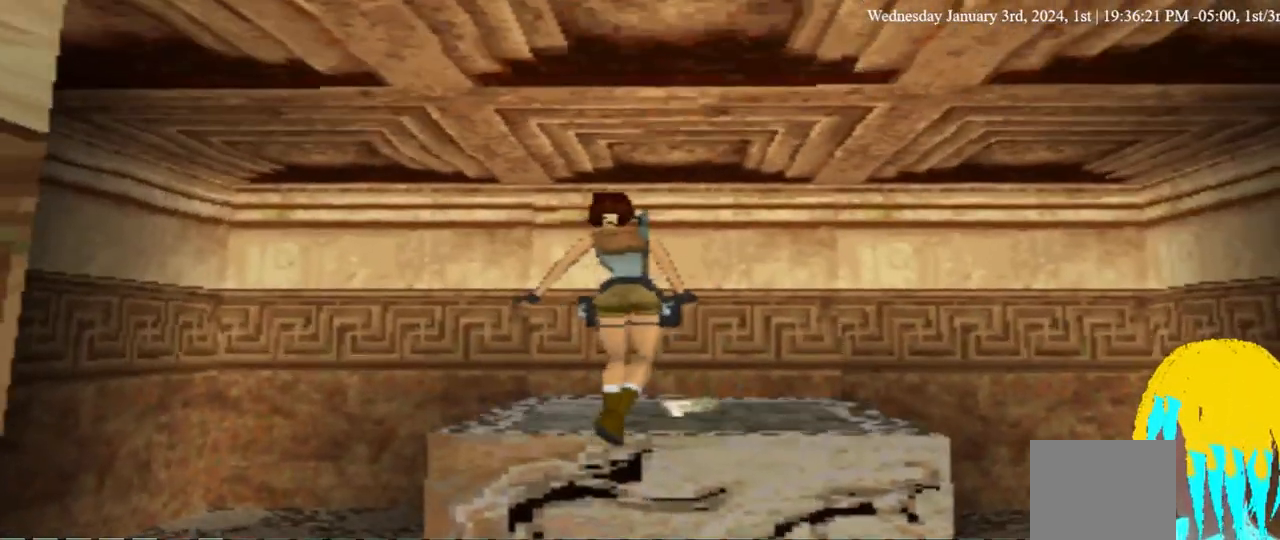
{"dt_ms": 500, "buttons": ["DPAD_UP"], "left_stick": "center", "right_stick": "center", "events": [[67, "CROSS", "up"], [167, "CROSS", "down"], [300, "CROSS", "up"], [400, "CROSS", "down"], [433, "DPAD_UP", "down"], [500, "CROSS", "up"]]}
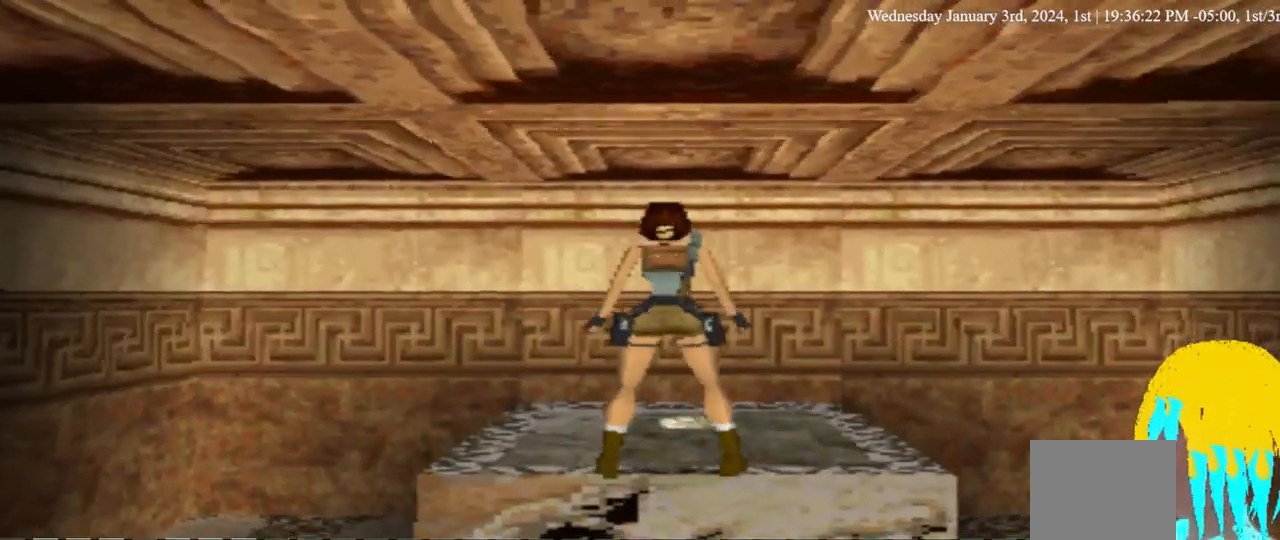
{"dt_ms": 500, "buttons": ["CROSS"], "left_stick": "center", "right_stick": "center", "events": [[100, "CROSS", "down"], [100, "DPAD_UP", "up"]]}
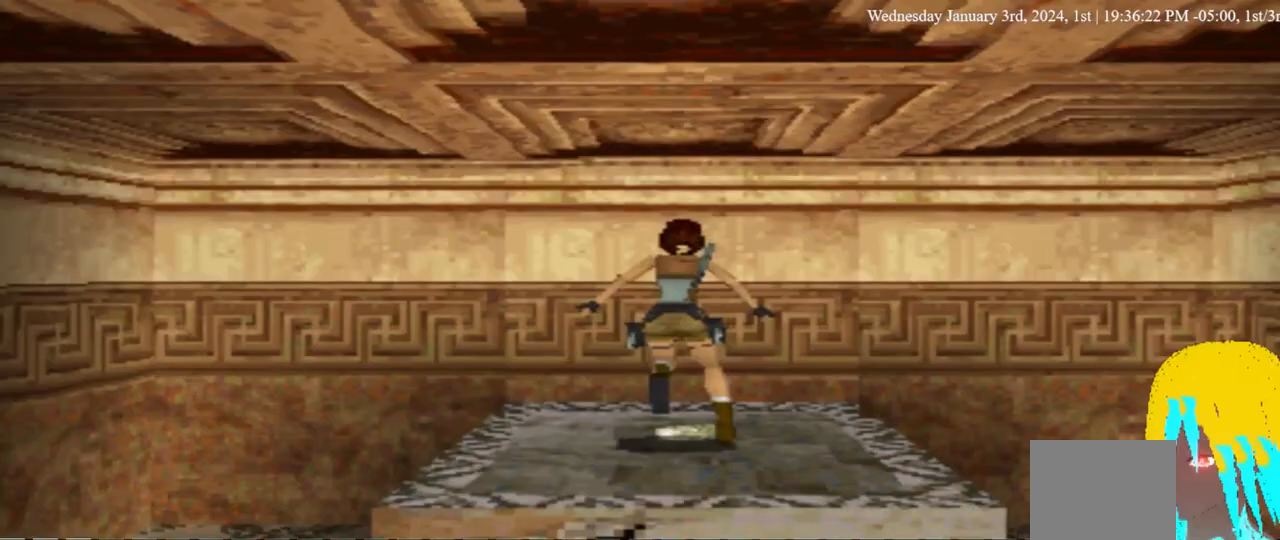
{"dt_ms": 1000, "buttons": [], "left_stick": "center", "right_stick": "center", "events": [[133, "CROSS", "up"], [200, "CROSS", "down"], [333, "CROSS", "up"], [400, "CROSS", "down"], [500, "CROSS", "up"]]}